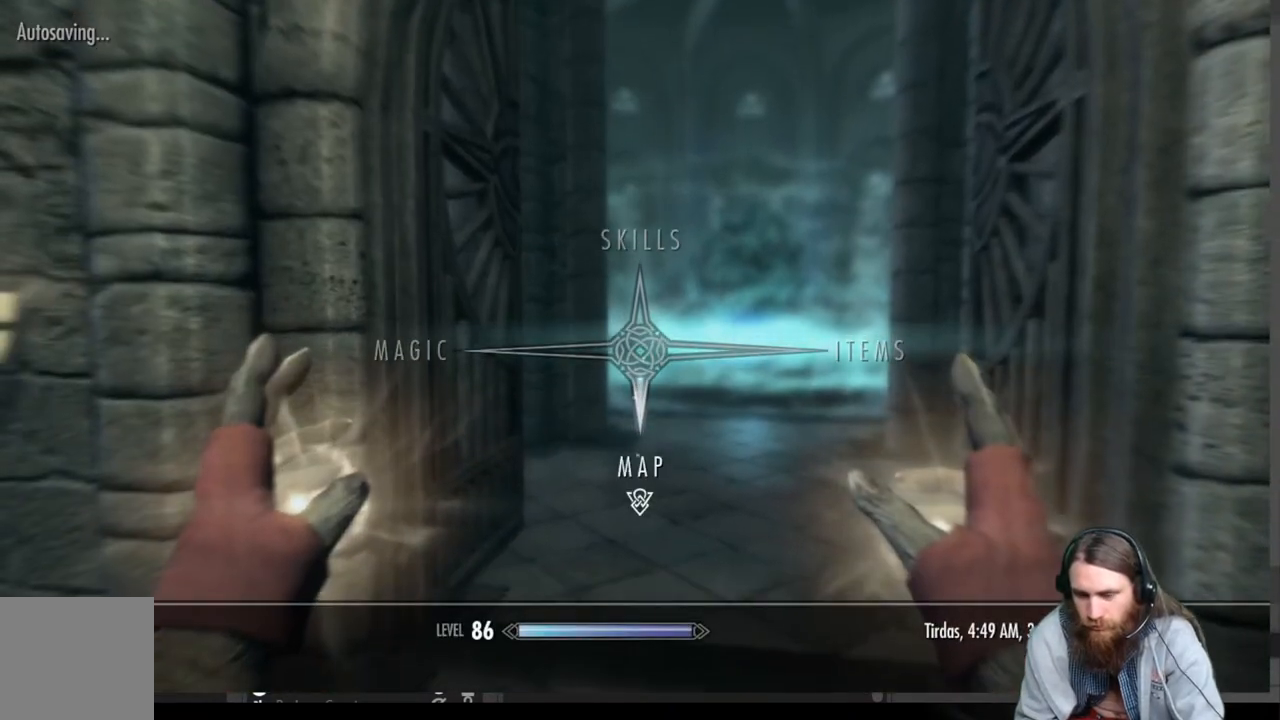
Gameplay with a controller (Xbox layout); each line is a JSON object with the inputs held at the frame after it. "events" lists button and stick changes between this image and that frame as [ms after this image, input, new state], when the widget could be followed in between.
{"buttons": [], "left_stick": "center", "right_stick": "center", "events": [[133, "A", "down"], [250, "A", "up"]]}
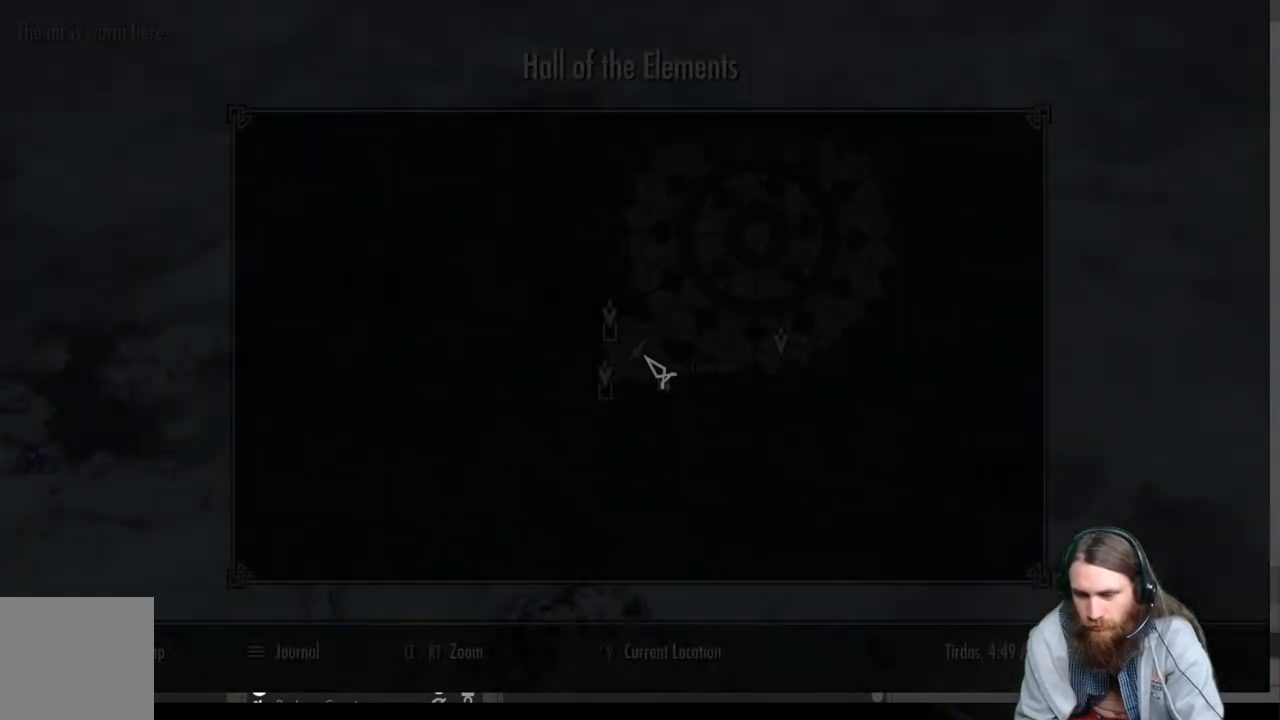
{"buttons": [], "left_stick": "center", "right_stick": "center", "events": []}
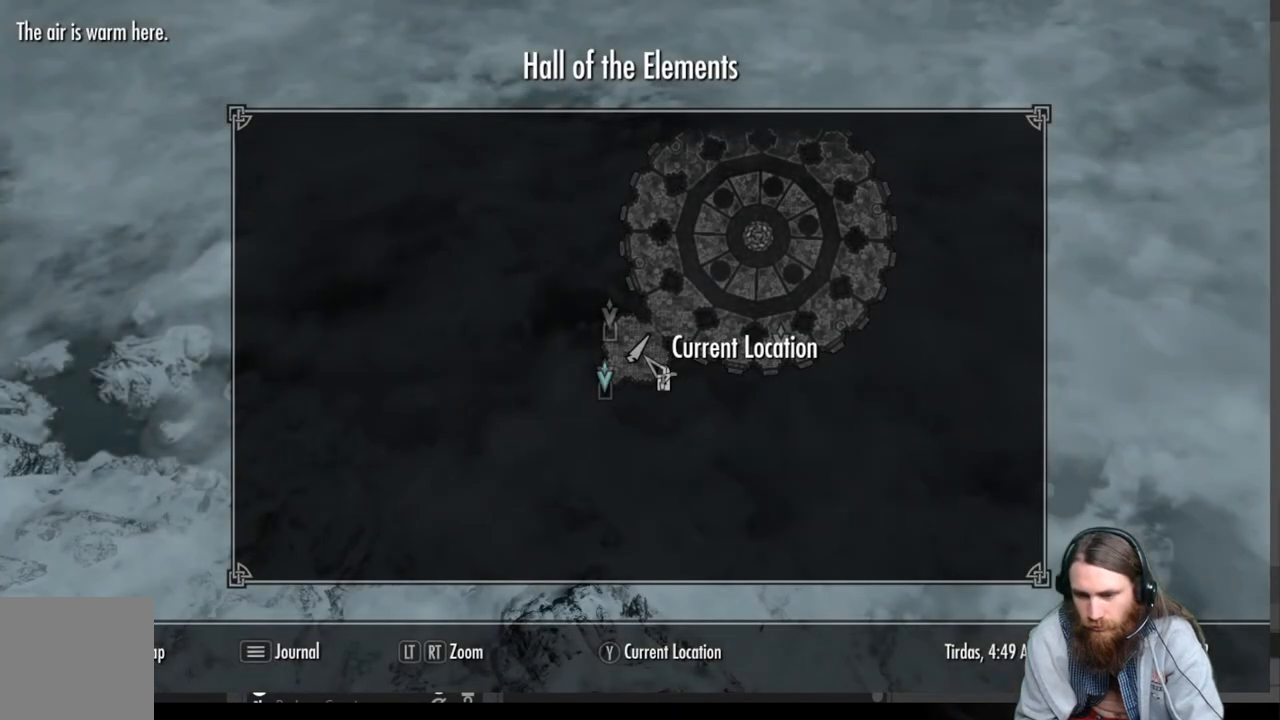
{"buttons": [], "left_stick": "center", "right_stick": "center", "events": [[150, "left_stick", "up"], [333, "left_stick", "center"]]}
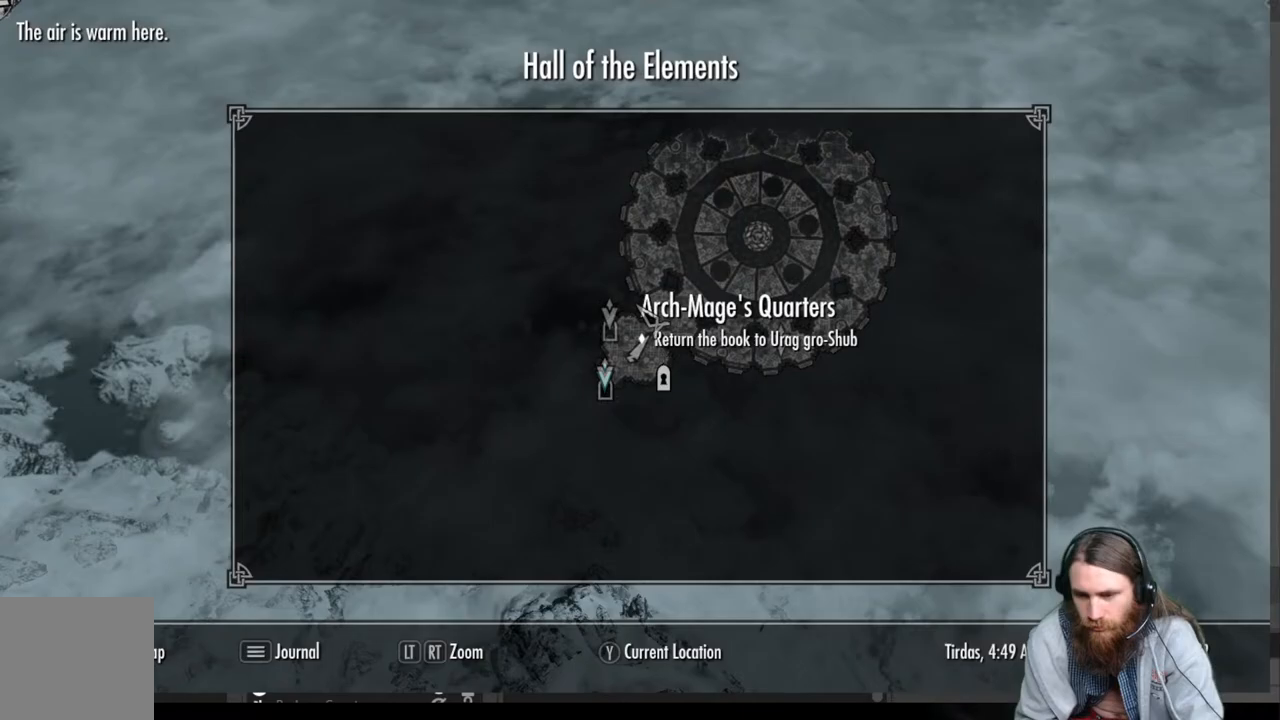
{"buttons": [], "left_stick": "center", "right_stick": "center", "events": [[50, "left_stick", "left"], [200, "left_stick", "center"]]}
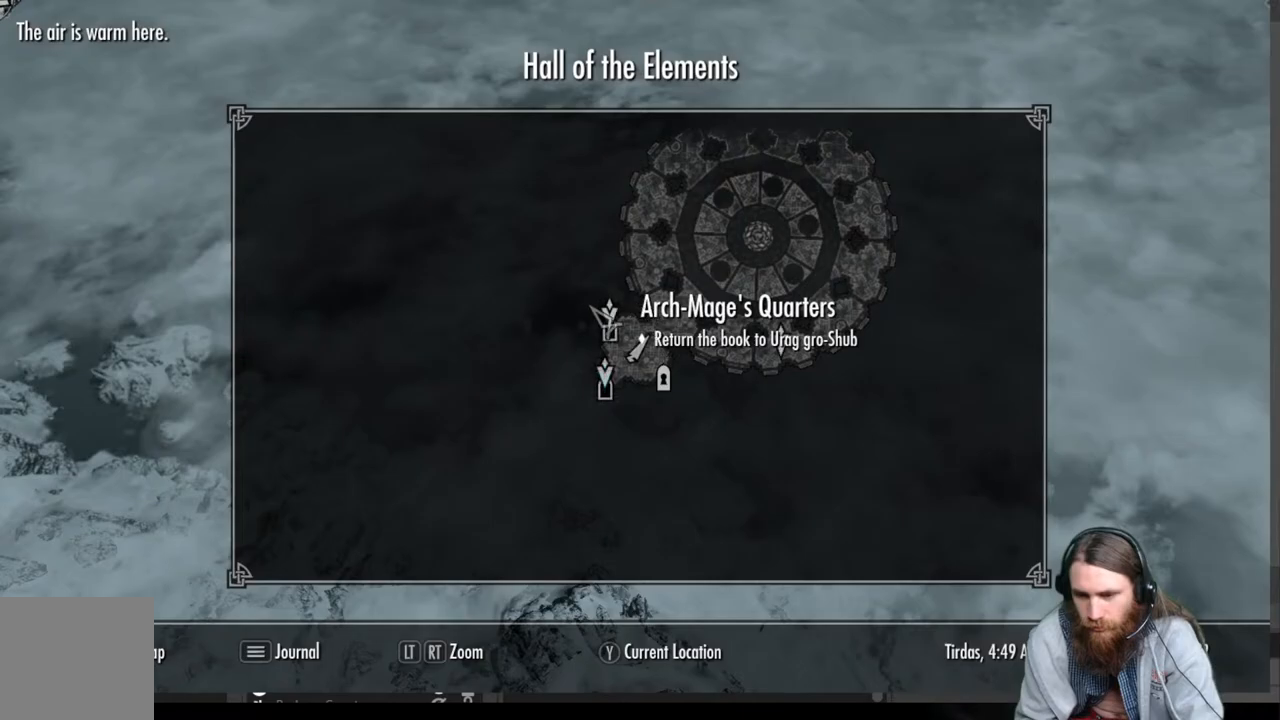
{"buttons": [], "left_stick": "center", "right_stick": "center", "events": [[133, "left_stick", "down-right"], [250, "left_stick", "center"]]}
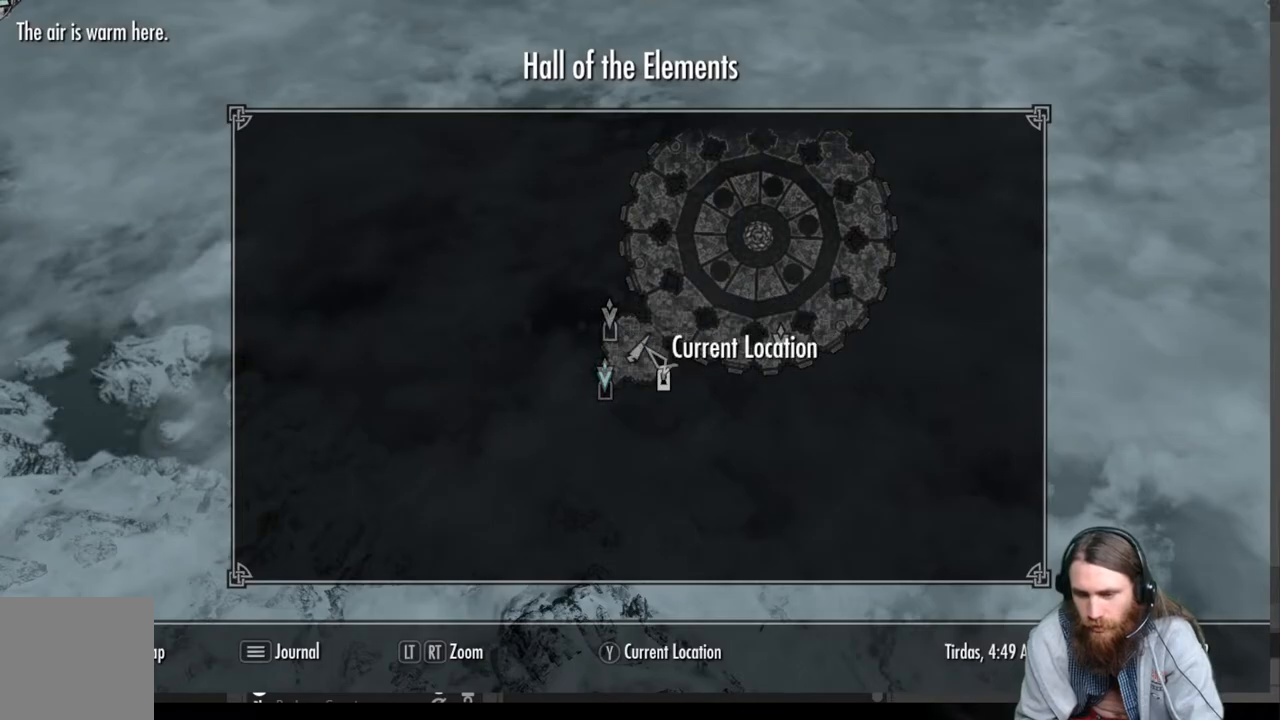
{"buttons": [], "left_stick": "center", "right_stick": "center", "events": [[67, "left_stick", "down-left"], [250, "left_stick", "center"]]}
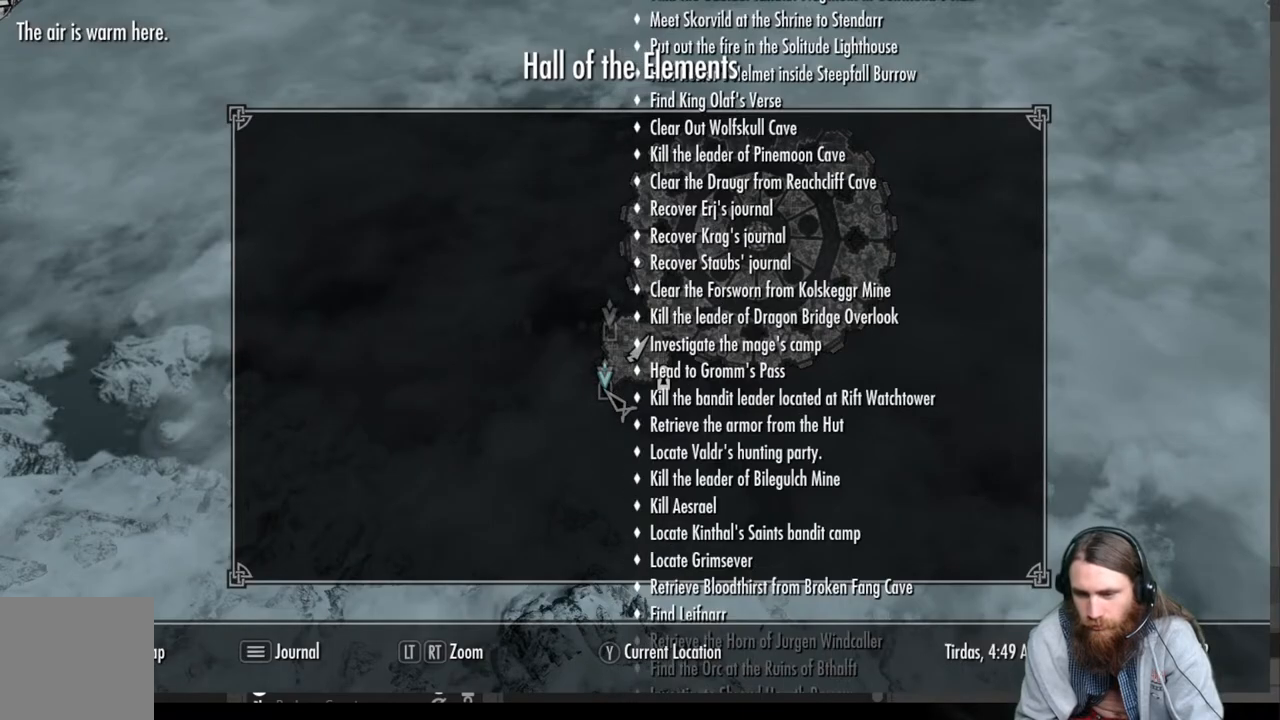
{"buttons": [], "left_stick": "center", "right_stick": "center", "events": [[50, "left_stick", "up-right"], [217, "left_stick", "center"]]}
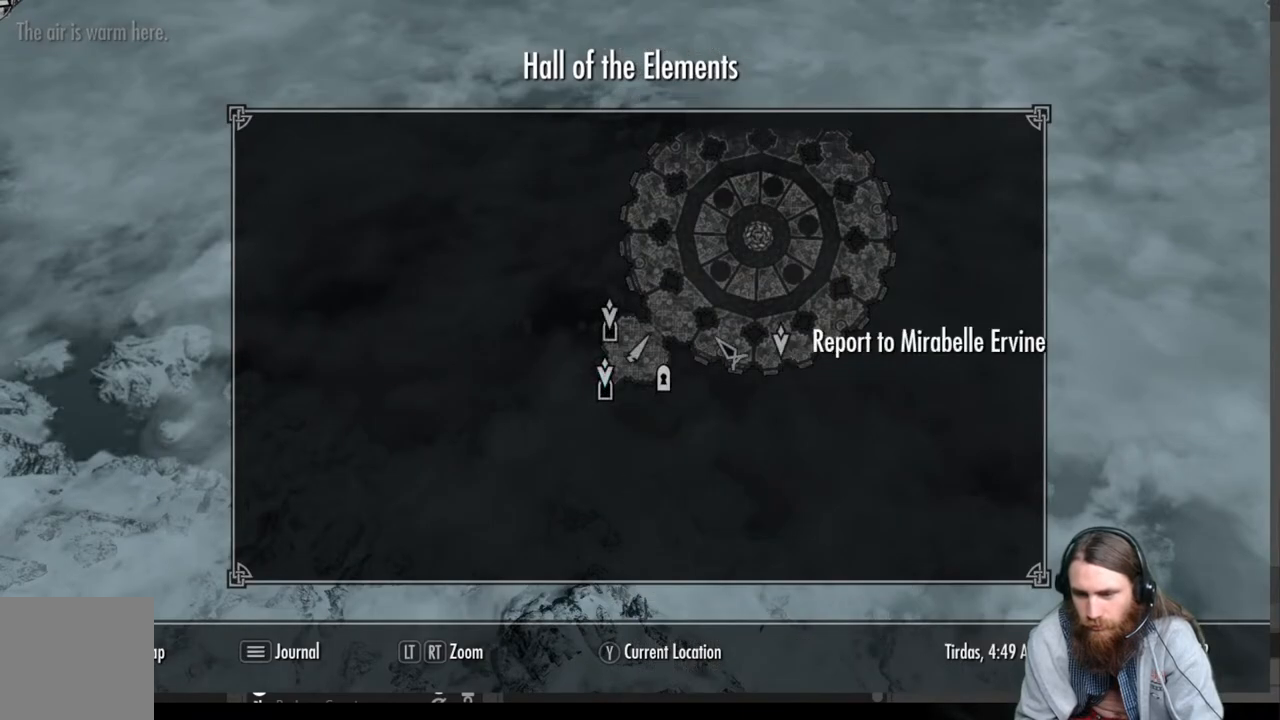
{"buttons": [], "left_stick": "up", "right_stick": "center", "events": [[33, "B", "down"], [150, "B", "up"], [367, "left_stick", "up"]]}
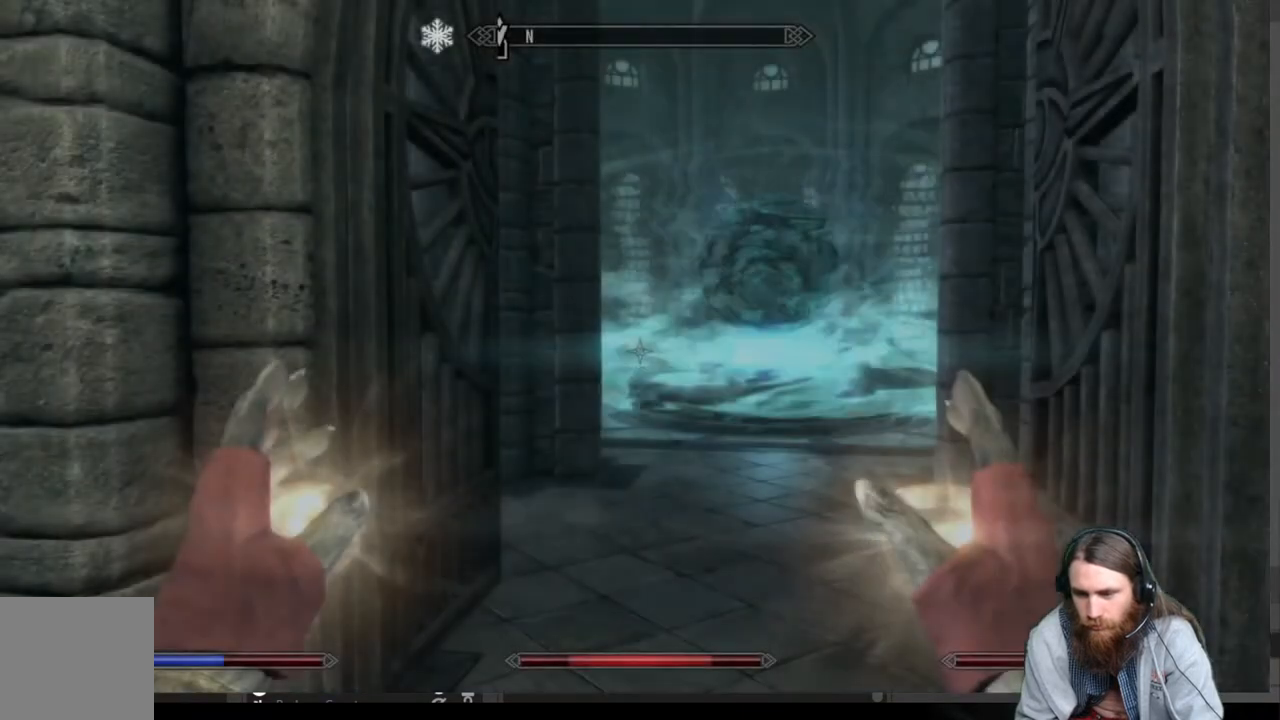
{"buttons": [], "left_stick": "up", "right_stick": "center", "events": [[117, "right_stick", "right"], [283, "right_stick", "center"]]}
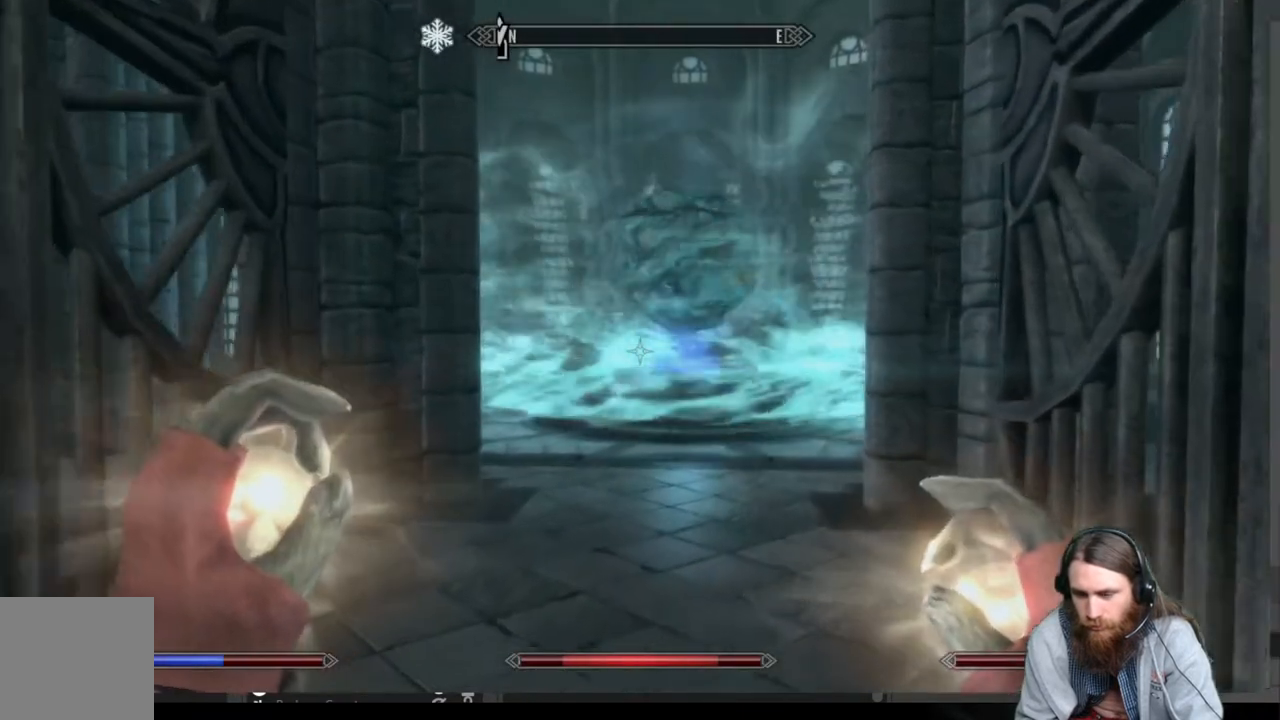
{"buttons": [], "left_stick": "up", "right_stick": "center", "events": [[50, "right_stick", "right"], [200, "right_stick", "center"]]}
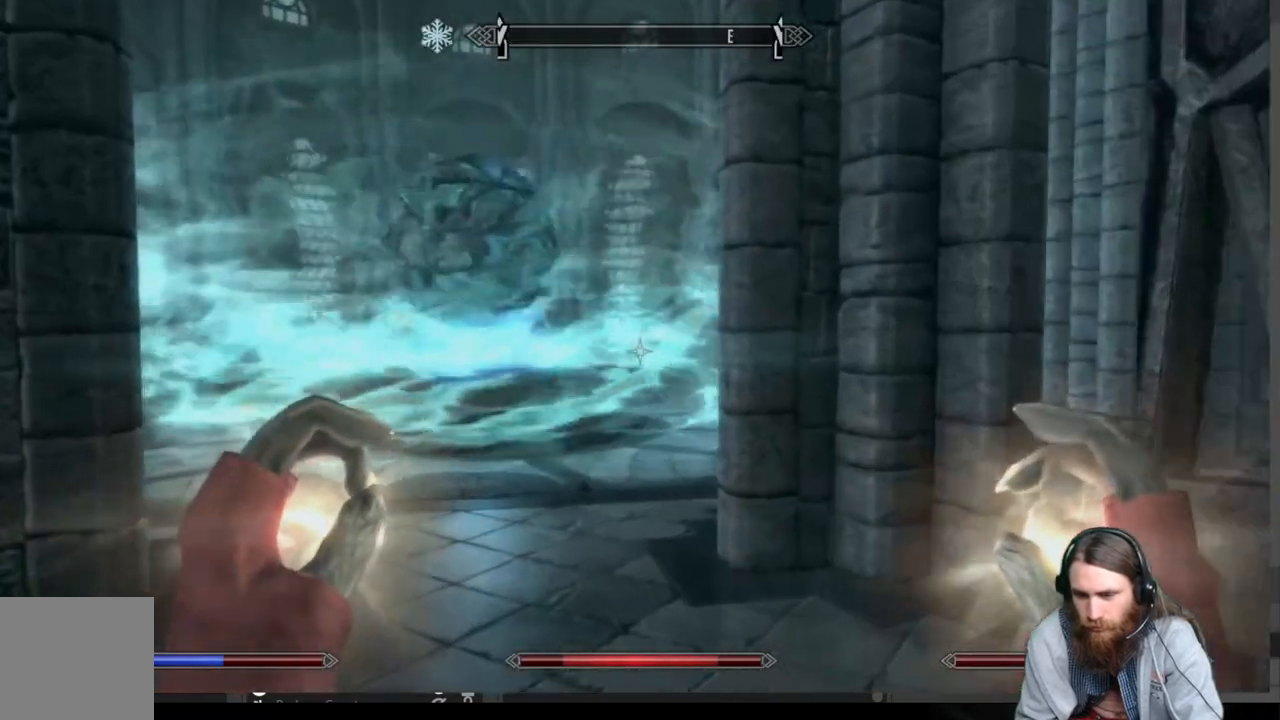
{"buttons": [], "left_stick": "up", "right_stick": "center", "events": [[17, "right_stick", "down-right"], [150, "right_stick", "center"], [333, "X", "down"], [400, "X", "up"]]}
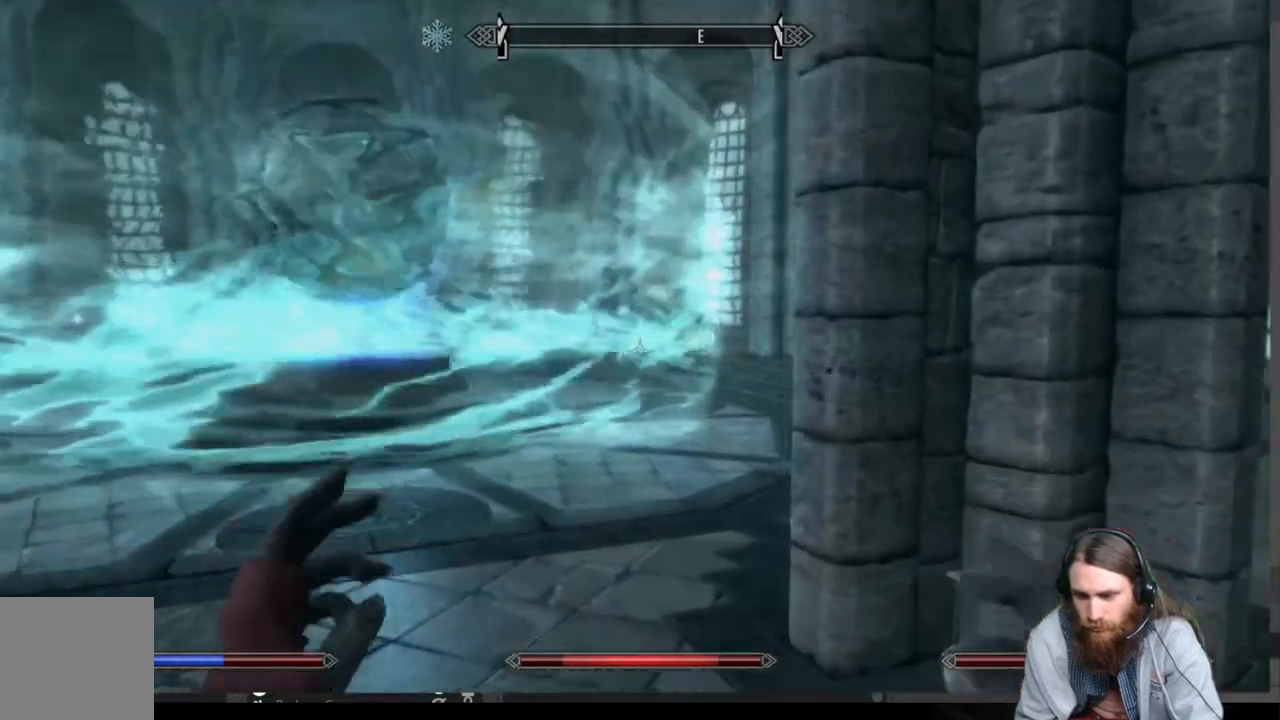
{"buttons": [], "left_stick": "up", "right_stick": "right", "events": [[150, "right_stick", "right"]]}
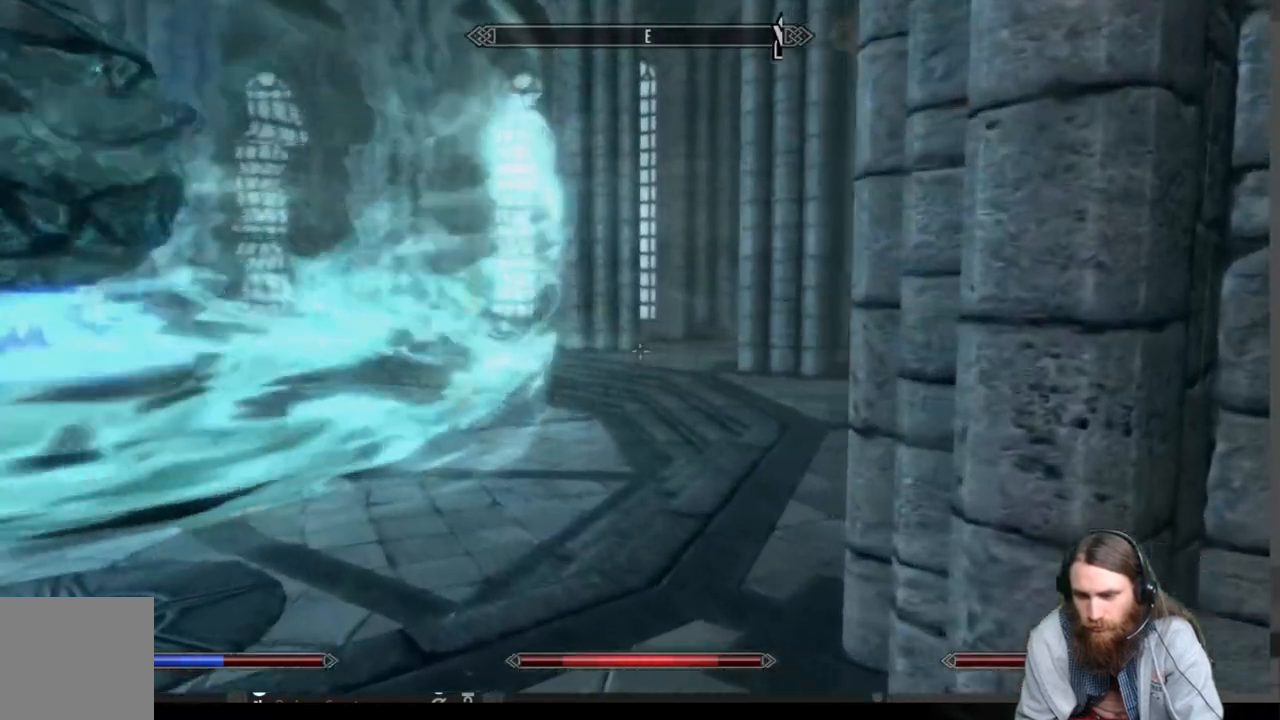
{"buttons": [], "left_stick": "up", "right_stick": "center", "events": [[183, "right_stick", "center"]]}
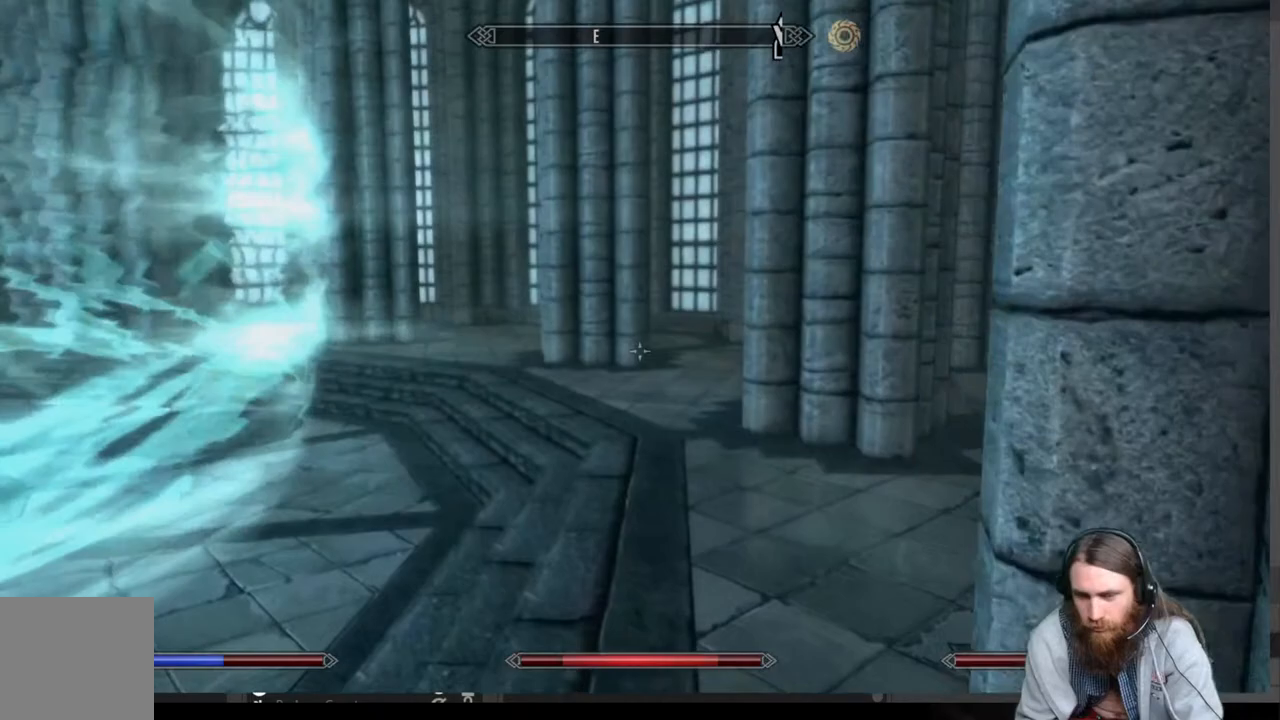
{"buttons": [], "left_stick": "up", "right_stick": "center", "events": [[67, "right_stick", "right"], [283, "right_stick", "center"]]}
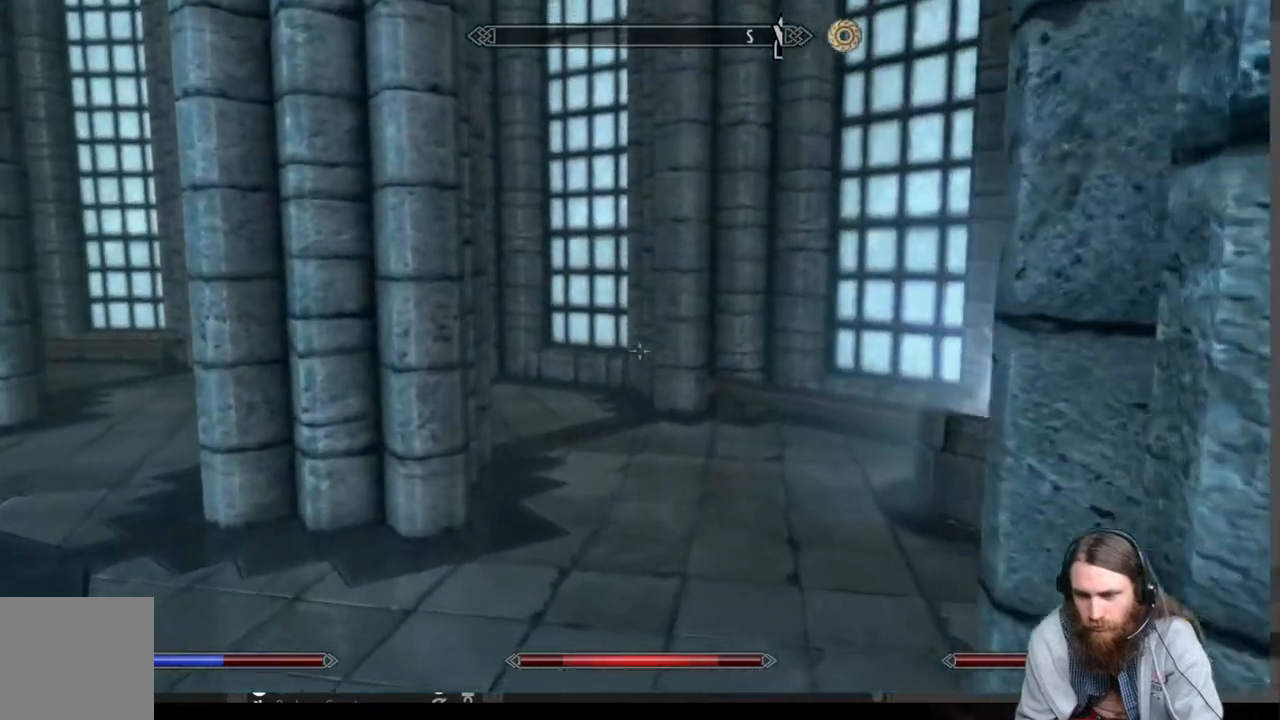
{"buttons": [], "left_stick": "up", "right_stick": "center", "events": [[200, "right_stick", "left"], [383, "right_stick", "center"]]}
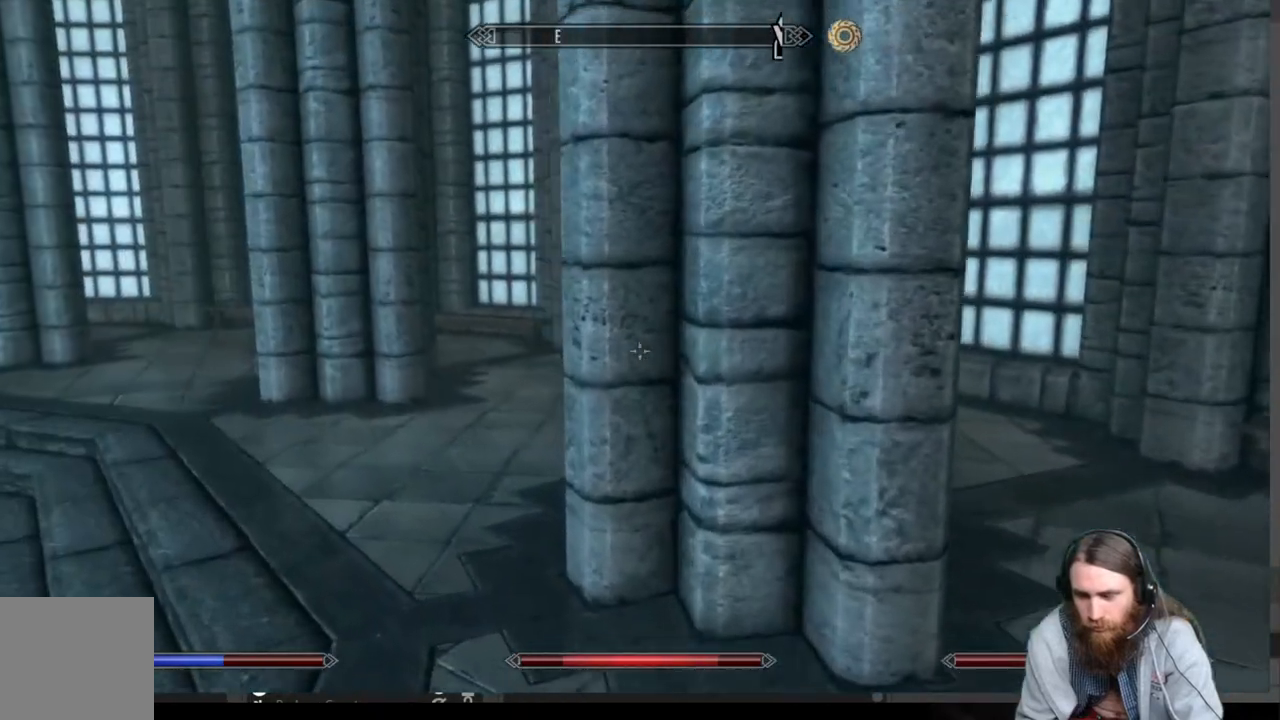
{"buttons": [], "left_stick": "up", "right_stick": "center", "events": []}
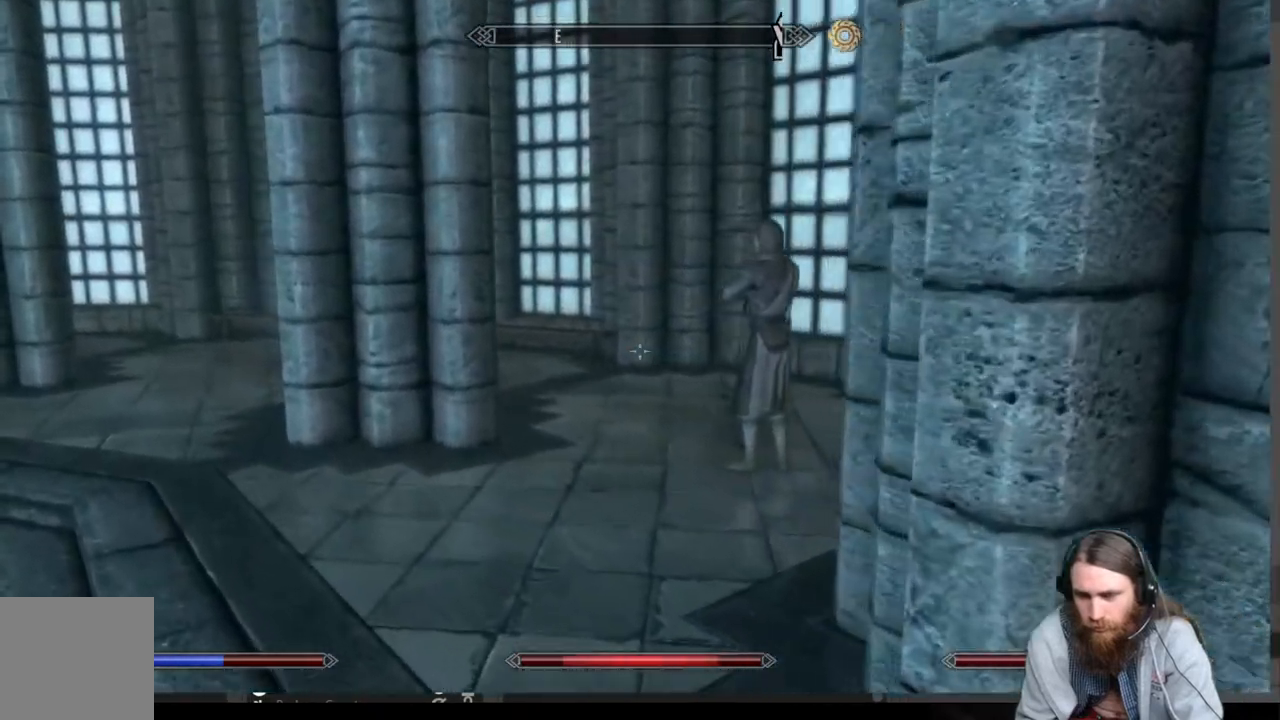
{"buttons": [], "left_stick": "up", "right_stick": "center", "events": [[250, "right_stick", "right"], [367, "right_stick", "center"]]}
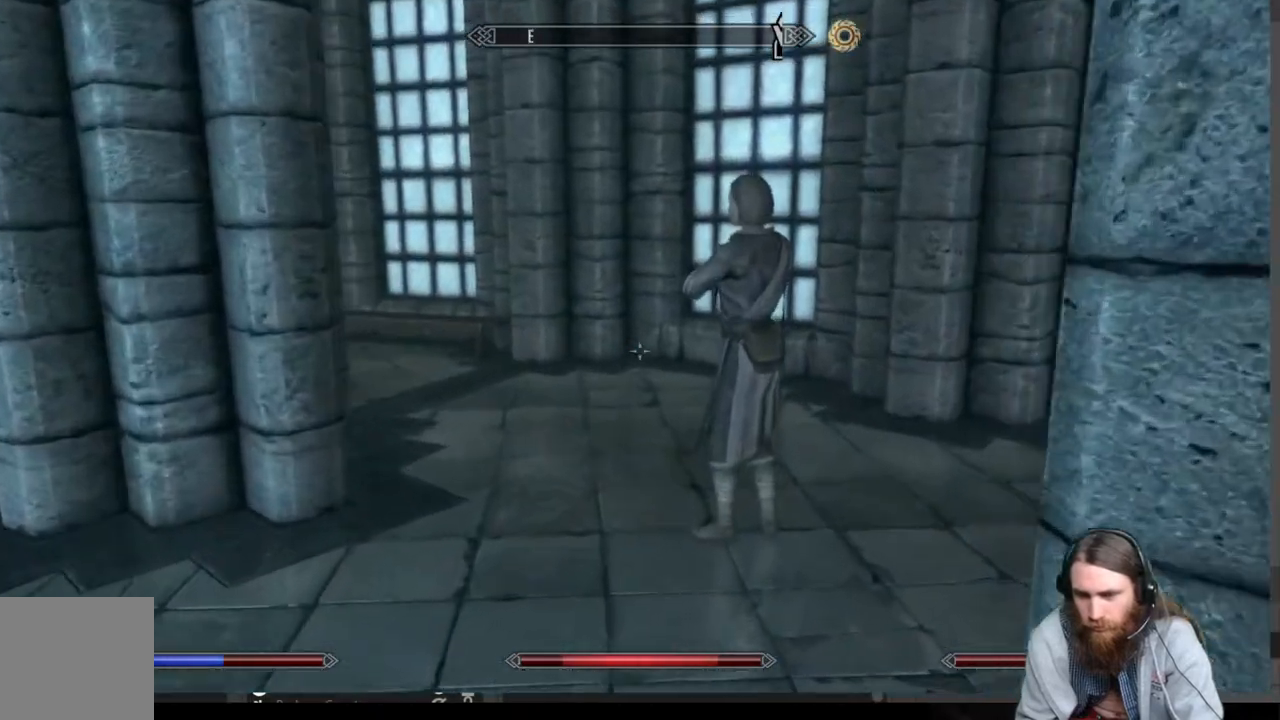
{"buttons": ["Y"], "left_stick": "center", "right_stick": "center", "events": [[50, "right_stick", "right"], [167, "right_stick", "center"], [500, "Y", "down"], [500, "left_stick", "center"]]}
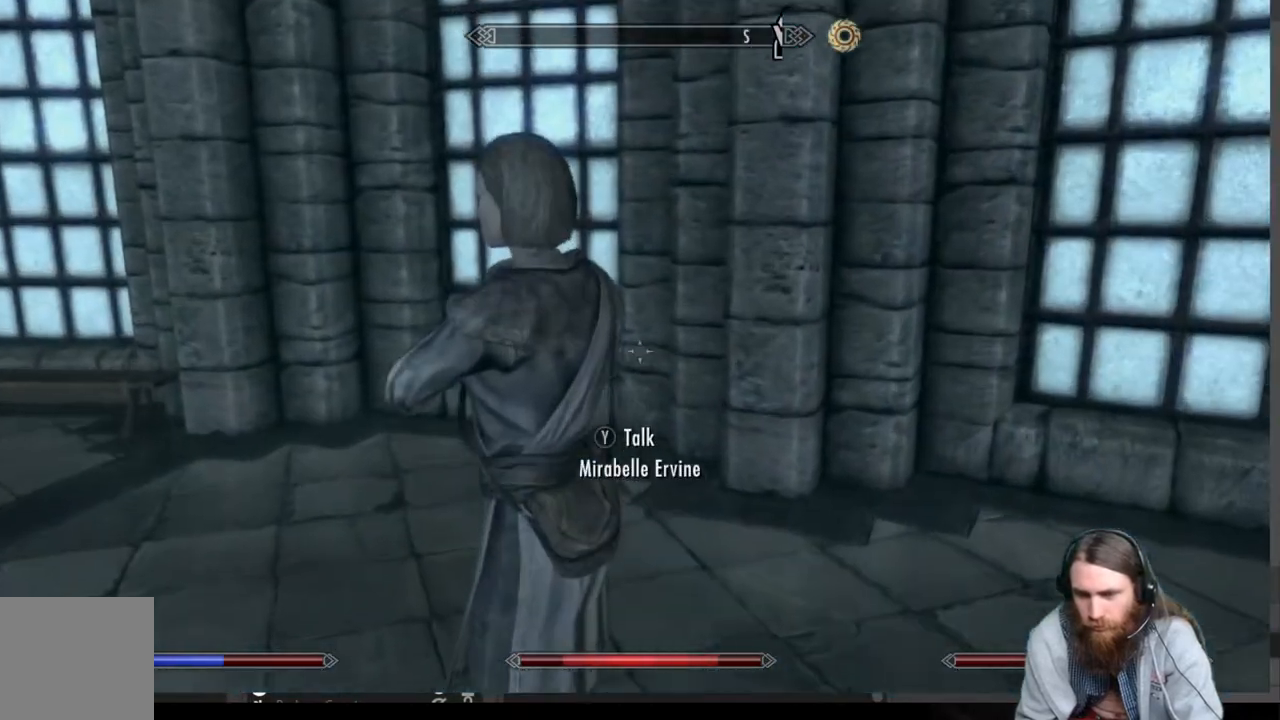
{"buttons": [], "left_stick": "center", "right_stick": "center", "events": [[133, "Y", "up"]]}
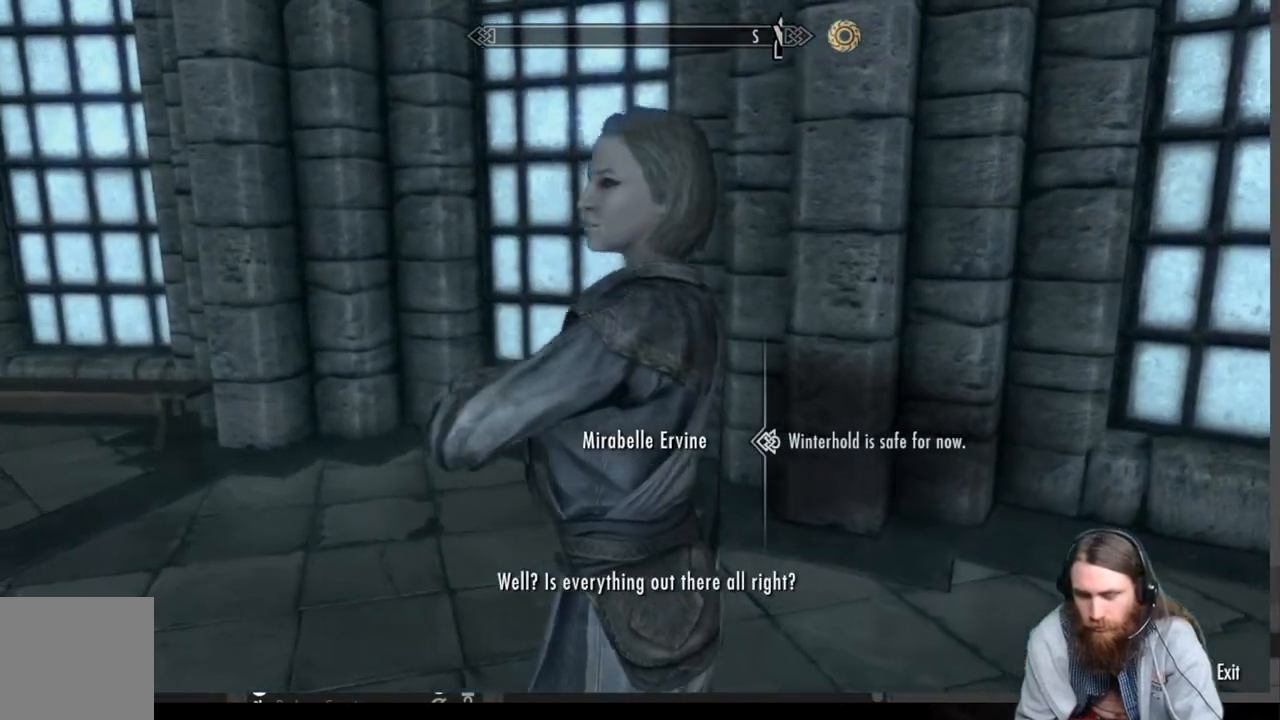
{"buttons": [], "left_stick": "center", "right_stick": "center", "events": []}
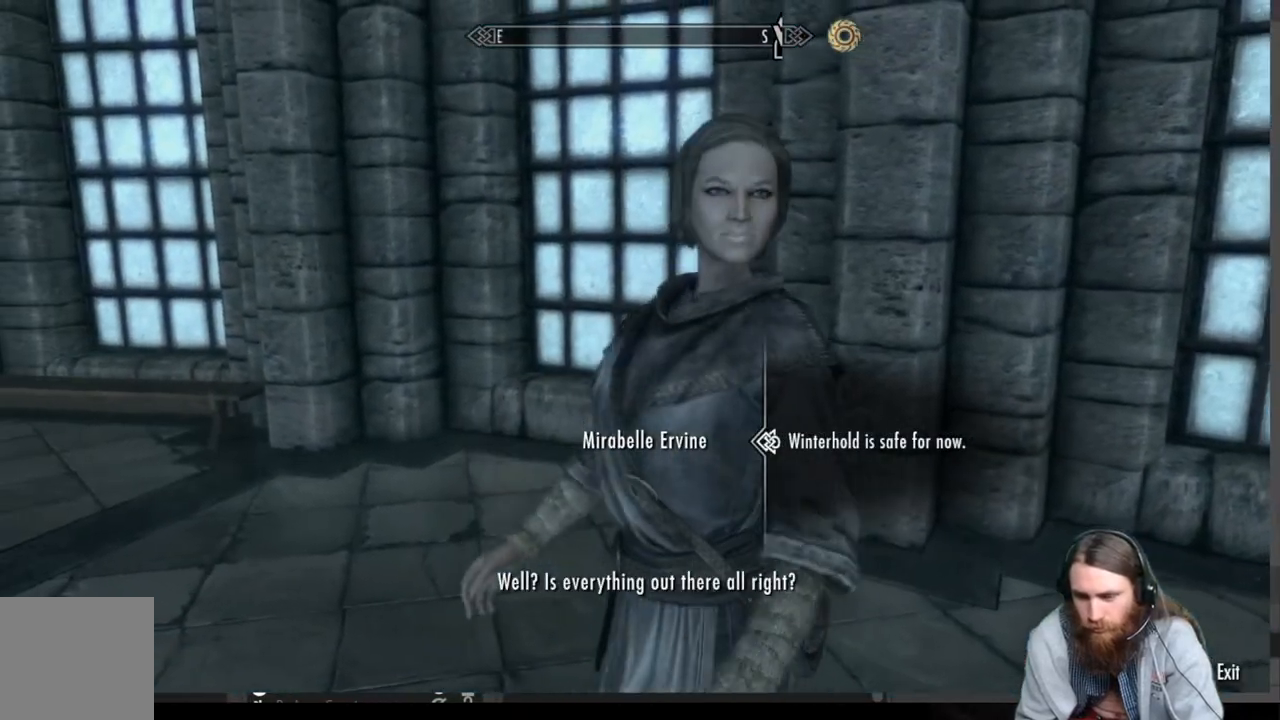
{"buttons": [], "left_stick": "center", "right_stick": "center", "events": []}
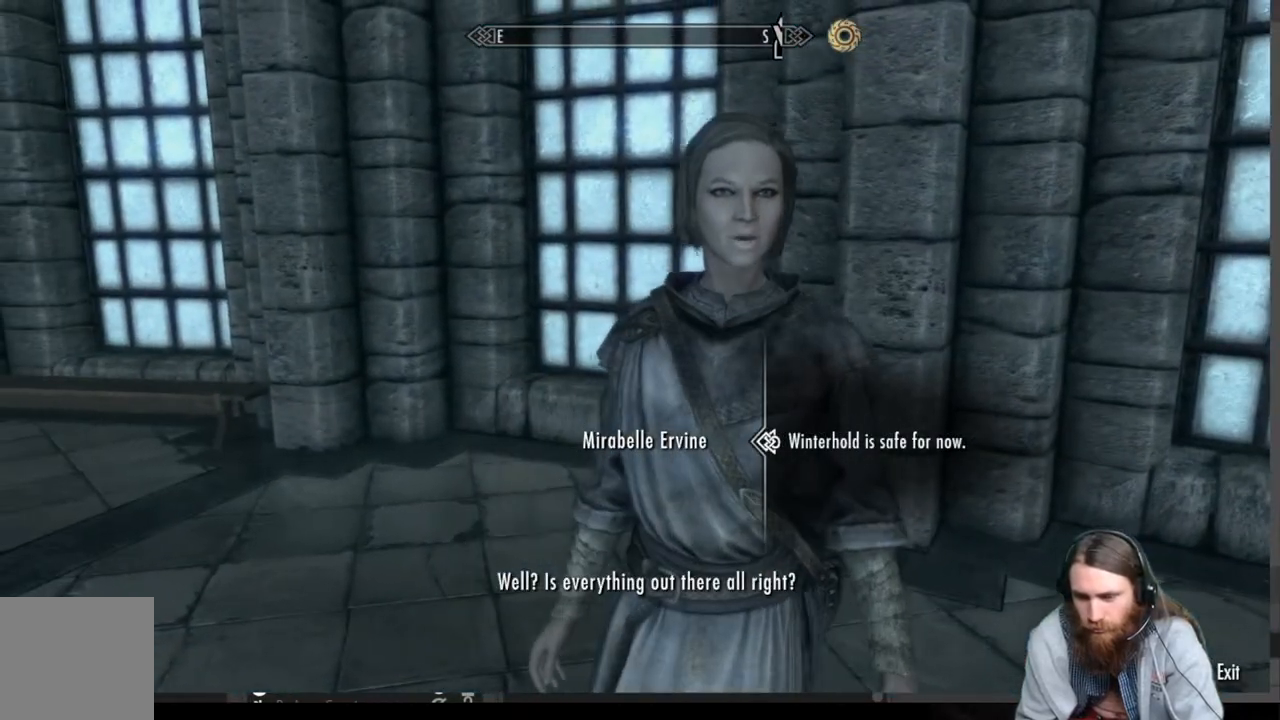
{"buttons": [], "left_stick": "center", "right_stick": "center", "events": [[33, "A", "down"], [150, "A", "up"]]}
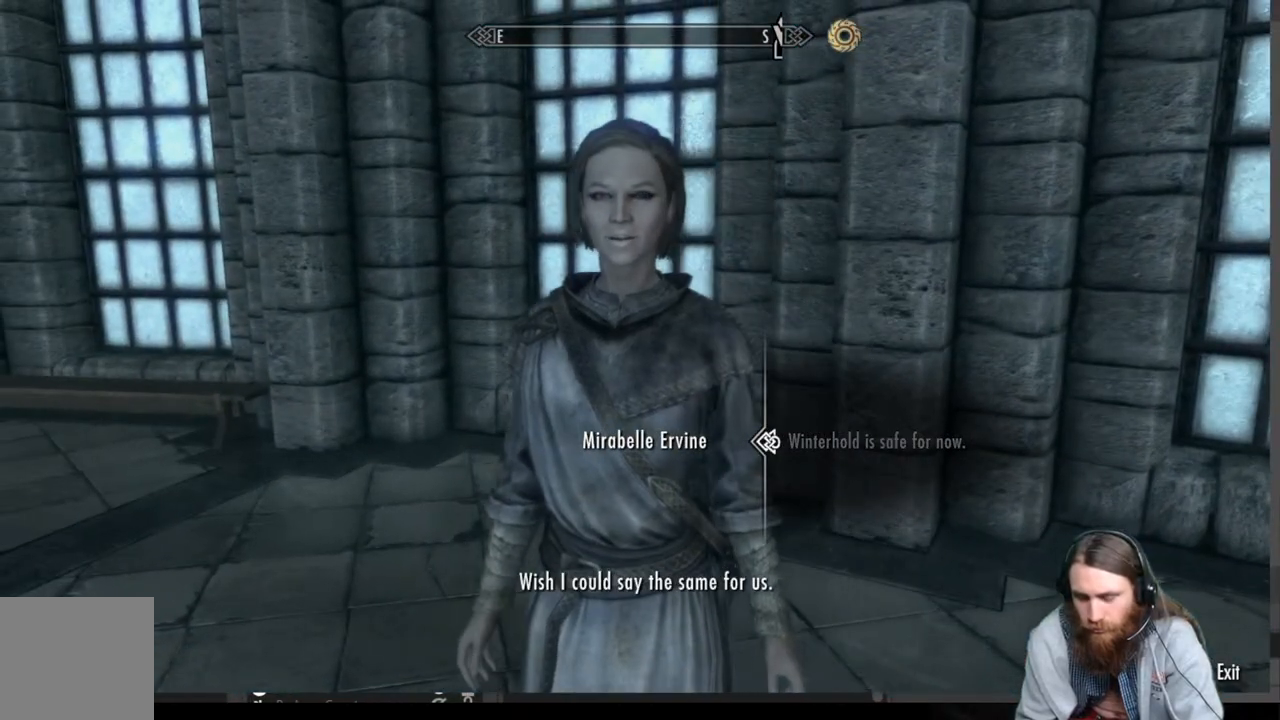
{"buttons": [], "left_stick": "center", "right_stick": "center", "events": []}
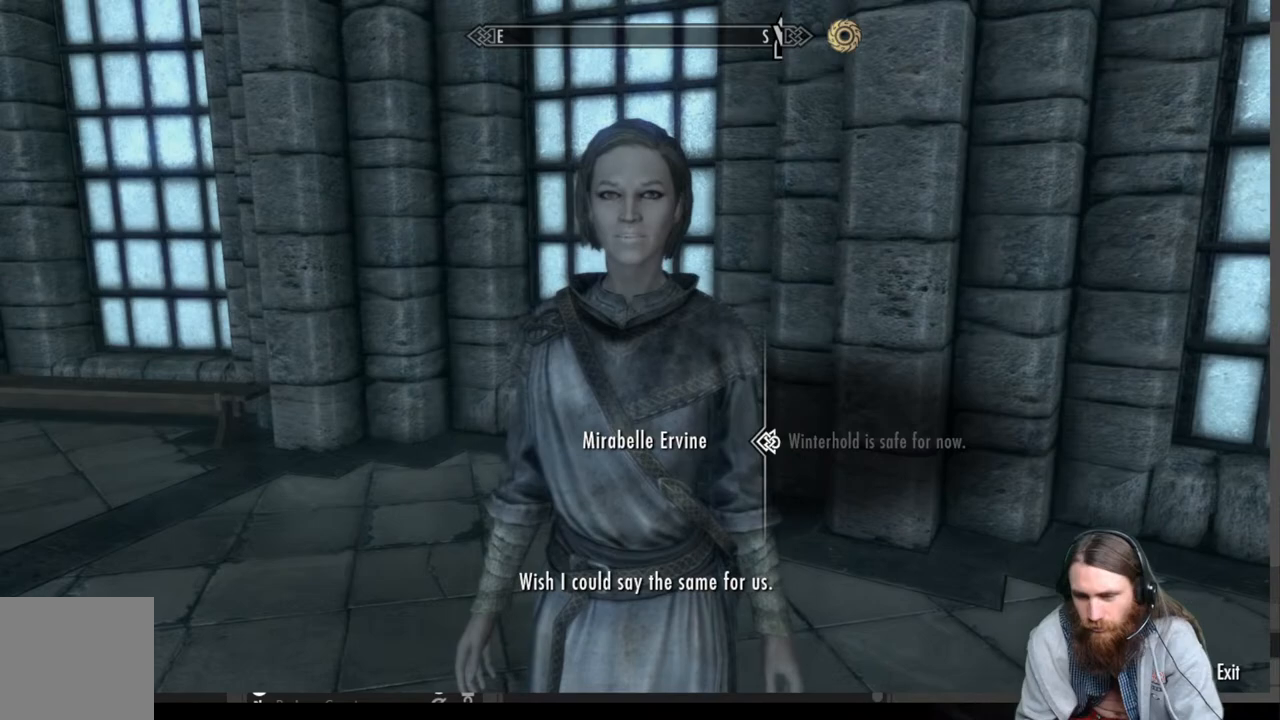
{"buttons": [], "left_stick": "center", "right_stick": "center", "events": []}
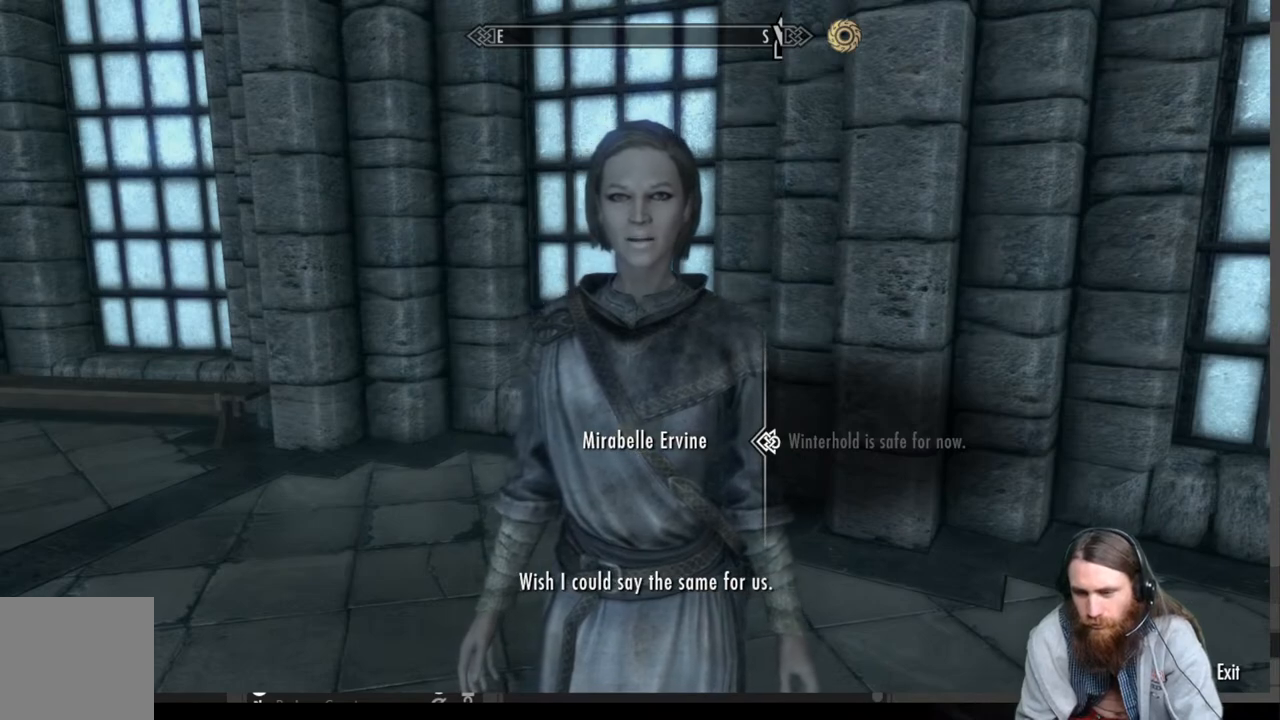
{"buttons": [], "left_stick": "center", "right_stick": "center", "events": [[100, "A", "down"], [267, "A", "up"]]}
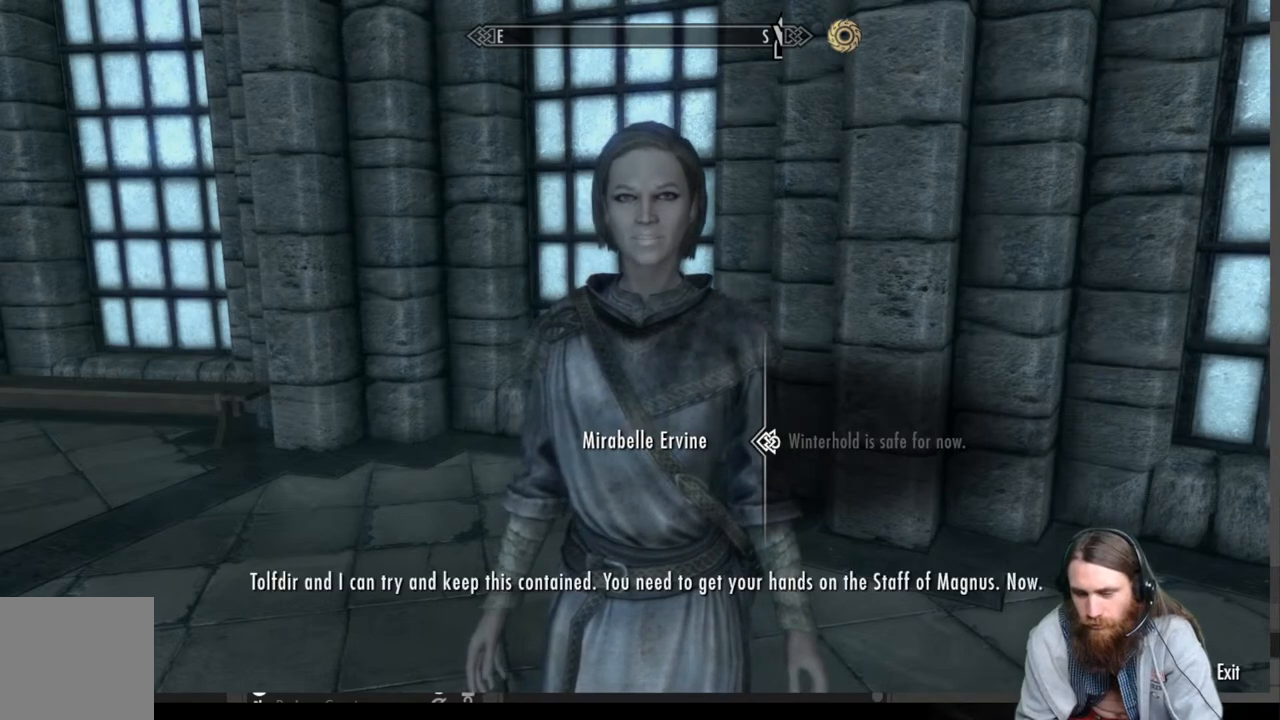
{"buttons": [], "left_stick": "center", "right_stick": "center", "events": []}
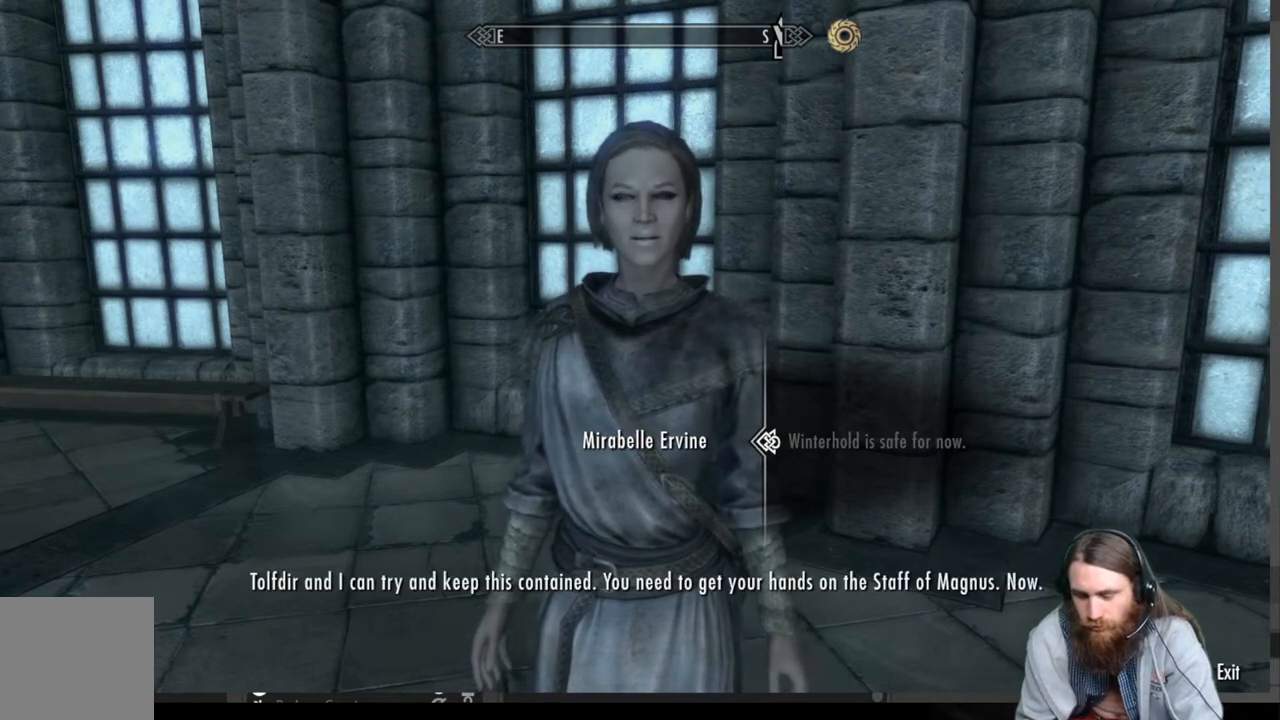
{"buttons": [], "left_stick": "center", "right_stick": "center", "events": []}
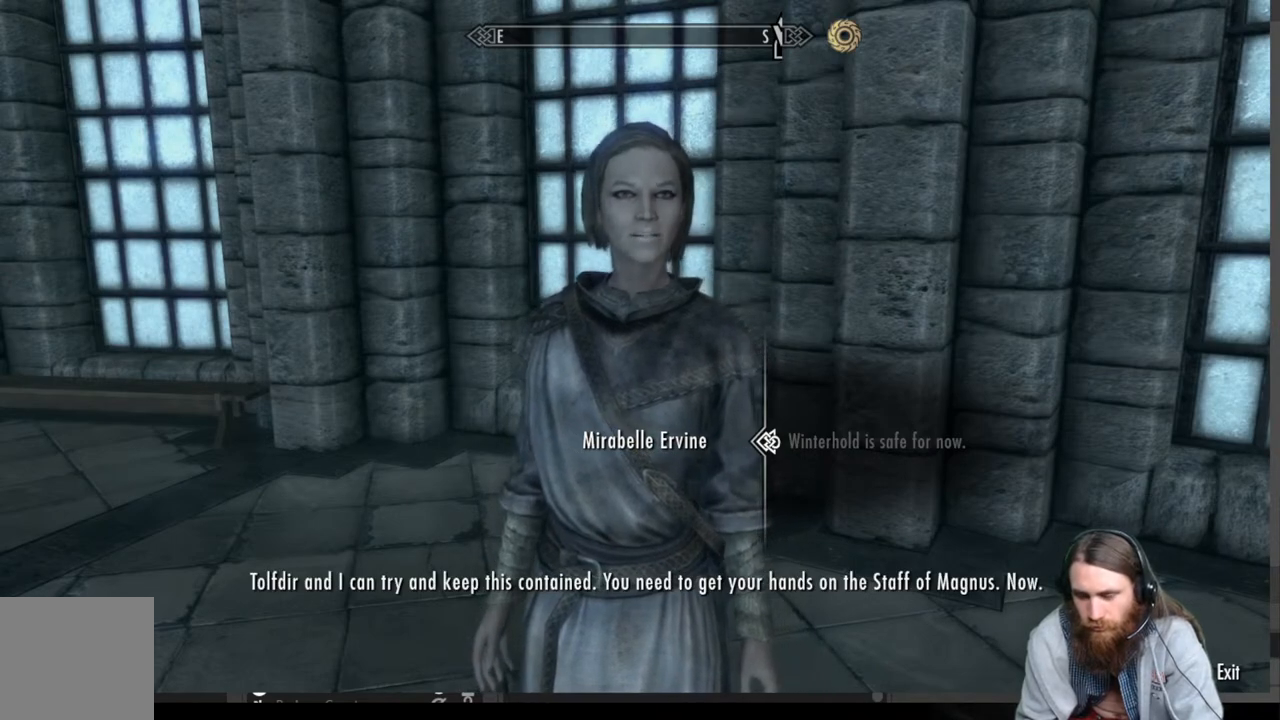
{"buttons": [], "left_stick": "center", "right_stick": "center", "events": []}
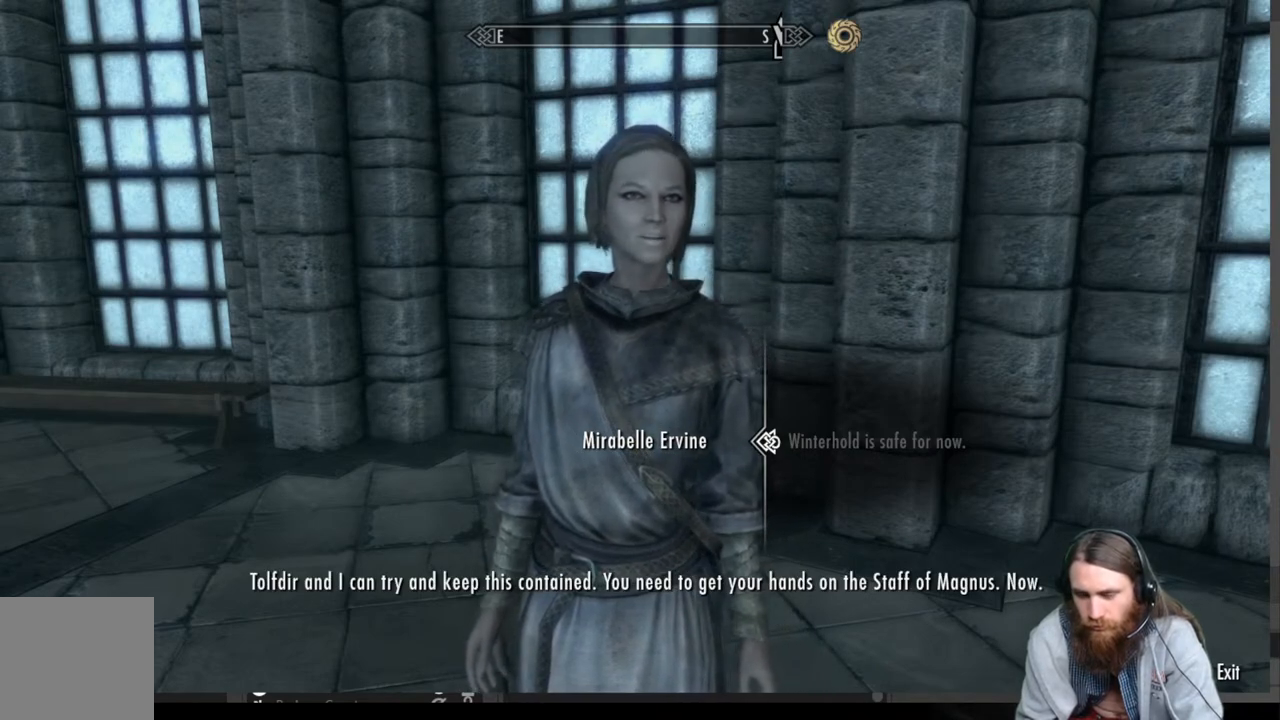
{"buttons": [], "left_stick": "center", "right_stick": "center", "events": []}
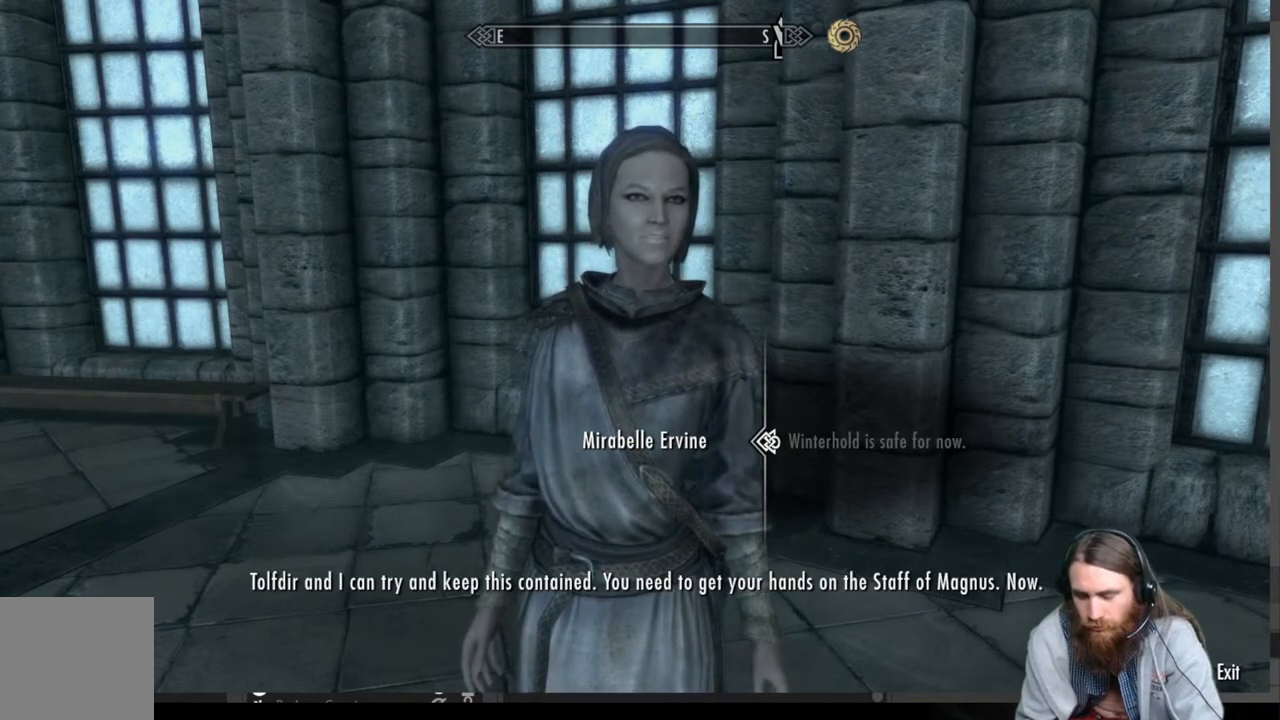
{"buttons": [], "left_stick": "center", "right_stick": "center", "events": []}